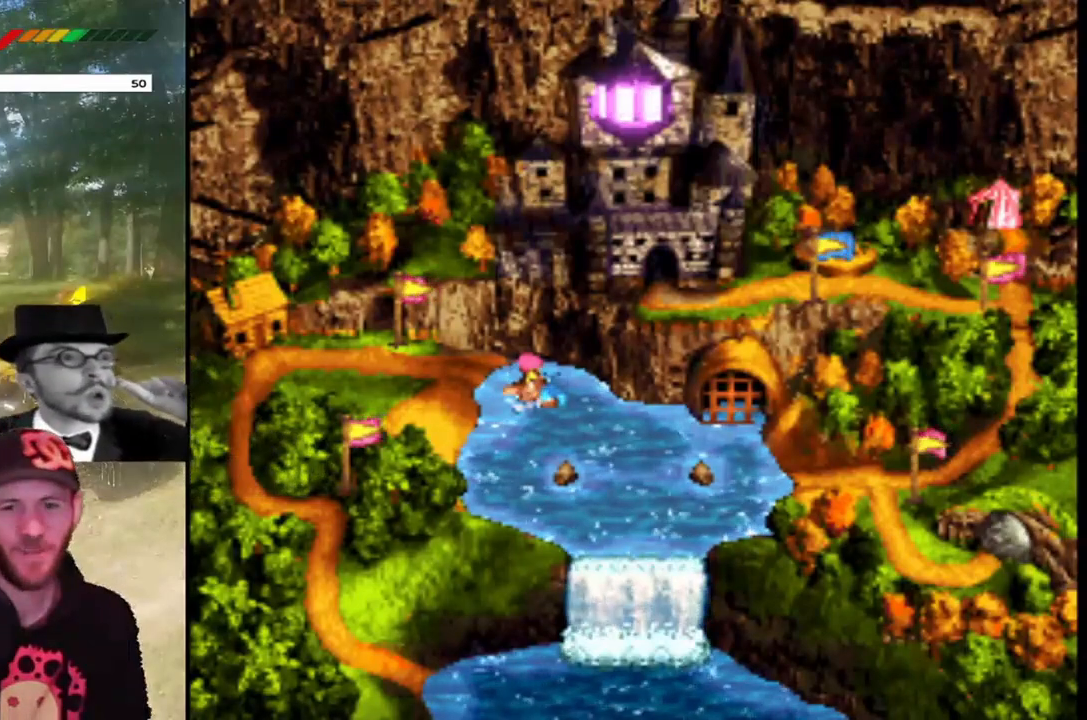
Gameplay with a controller (PlayStation layout); each line is a JSON object with the inputs held at the frame after it. "events" lists button and stick changes between this image and that frame as [ms after this image, input, new state], when the widget could be followed in between. Not read: L3 R3 left_stick right_stick.
{"buttons": ["DPAD_LEFT"], "events": [[34, "DPAD_LEFT", "down"]]}
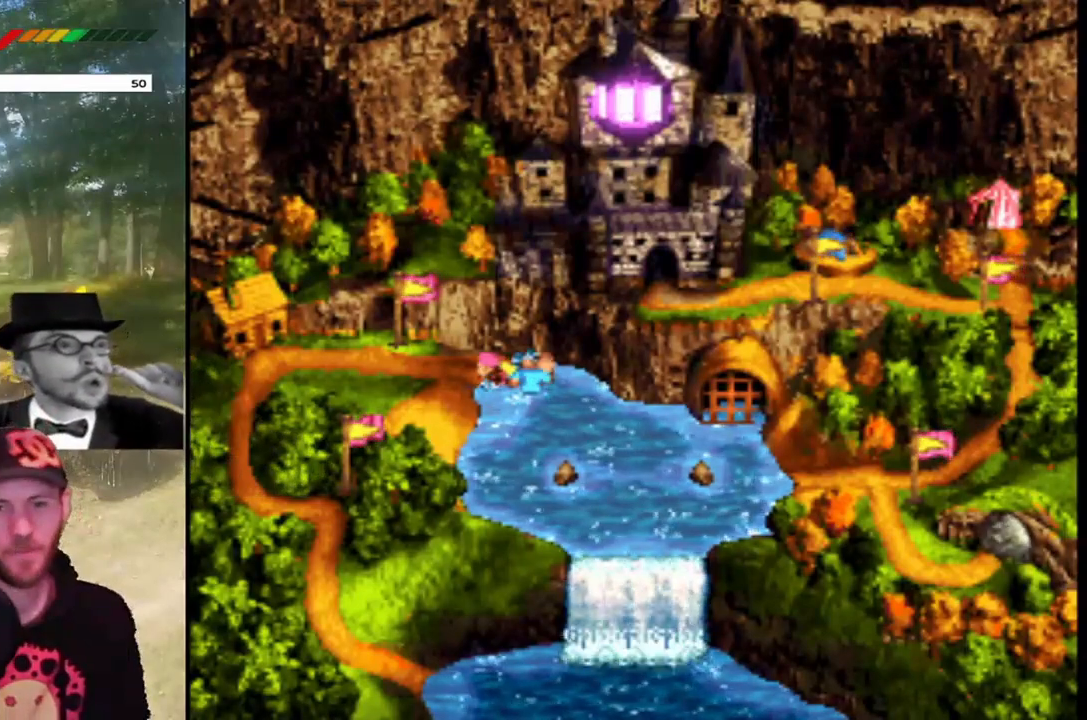
{"buttons": ["SQUARE", "DPAD_LEFT"], "events": [[167, "SQUARE", "down"]]}
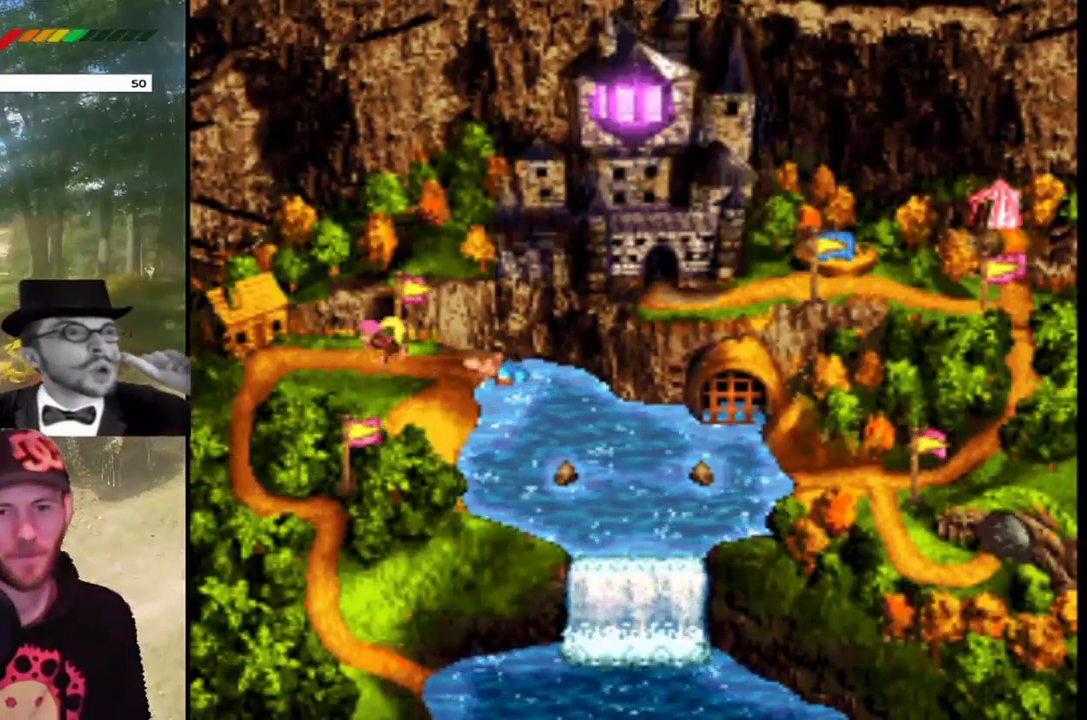
{"buttons": ["SQUARE", "DPAD_DOWN", "DPAD_LEFT"], "events": [[401, "DPAD_DOWN", "down"]]}
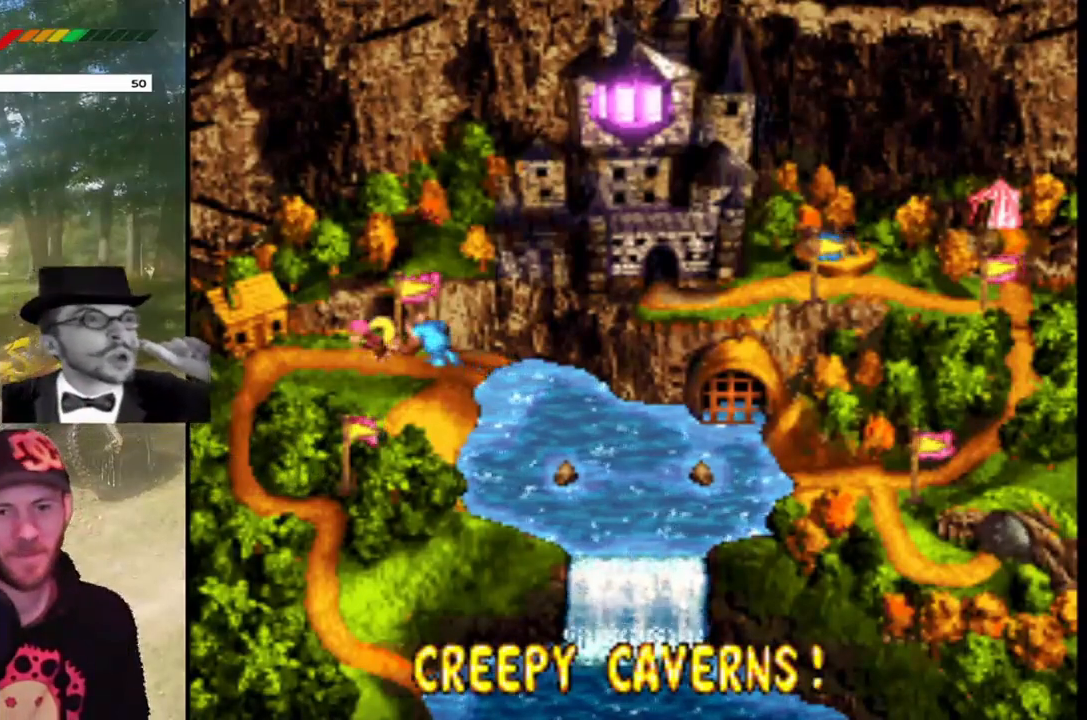
{"buttons": ["DPAD_LEFT"], "events": [[133, "DPAD_DOWN", "up"], [334, "SQUARE", "up"]]}
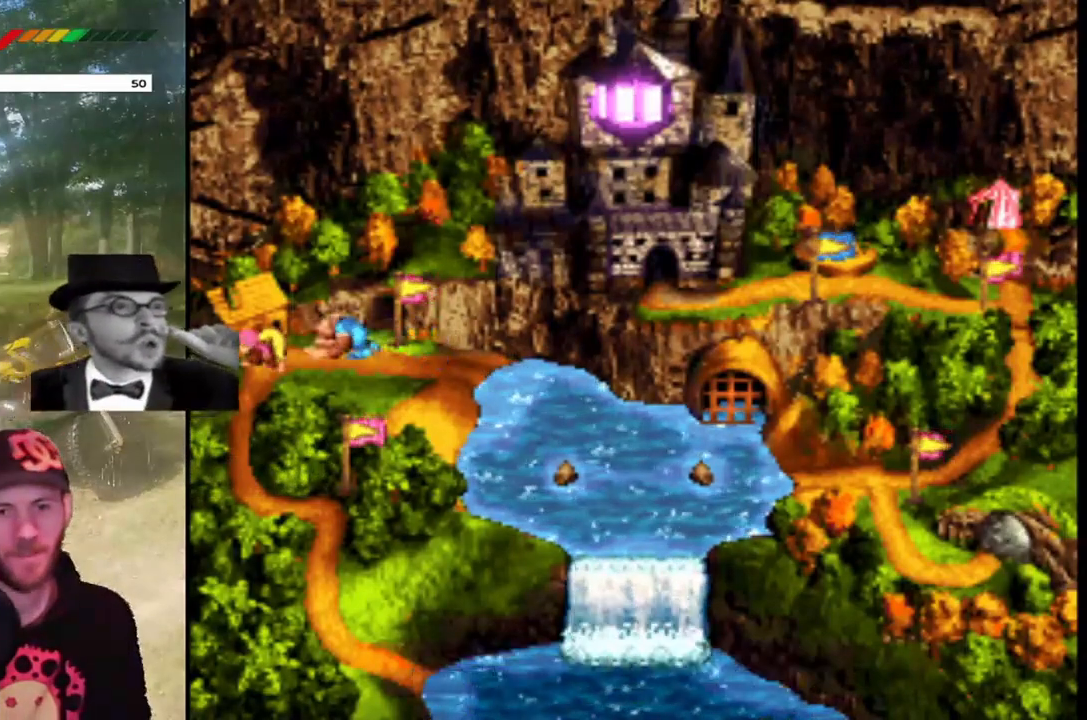
{"buttons": ["DPAD_DOWN"], "events": [[134, "DPAD_LEFT", "up"], [401, "DPAD_DOWN", "down"]]}
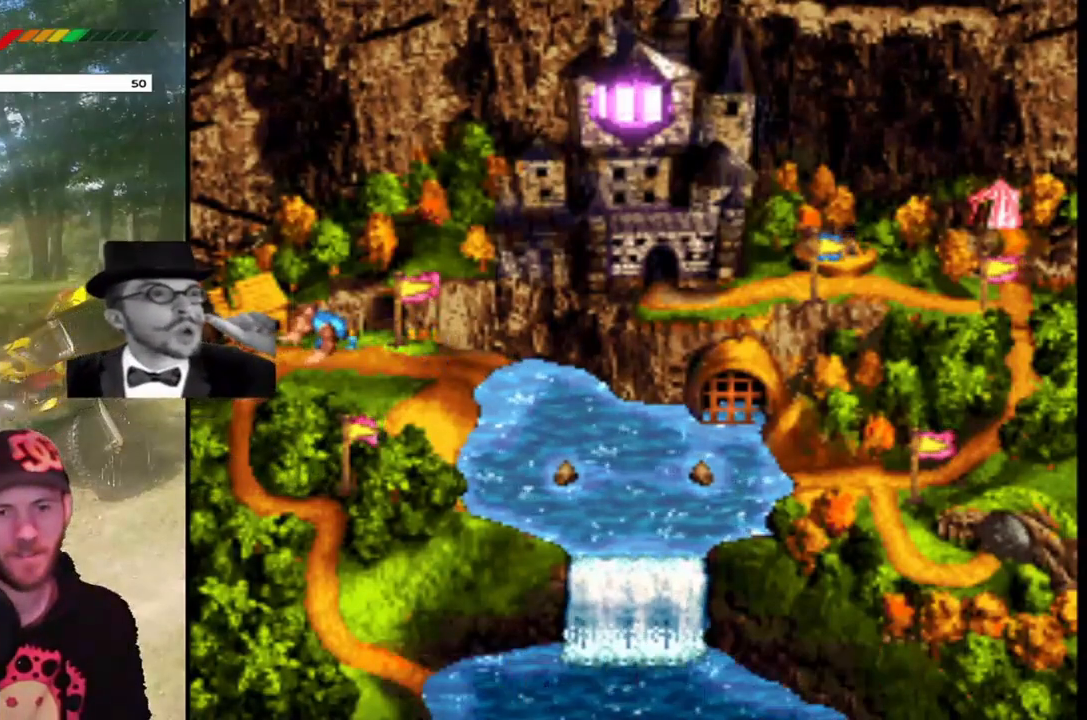
{"buttons": ["DPAD_DOWN", "DPAD_RIGHT"], "events": [[400, "DPAD_RIGHT", "down"]]}
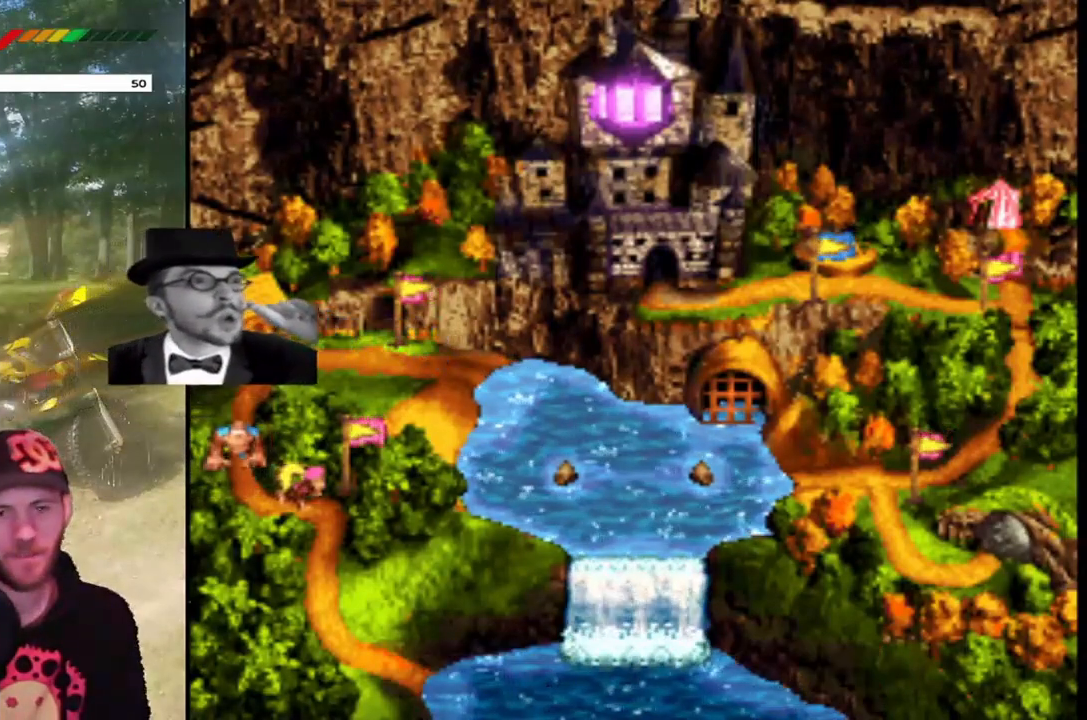
{"buttons": ["DPAD_DOWN"], "events": [[234, "DPAD_RIGHT", "up"]]}
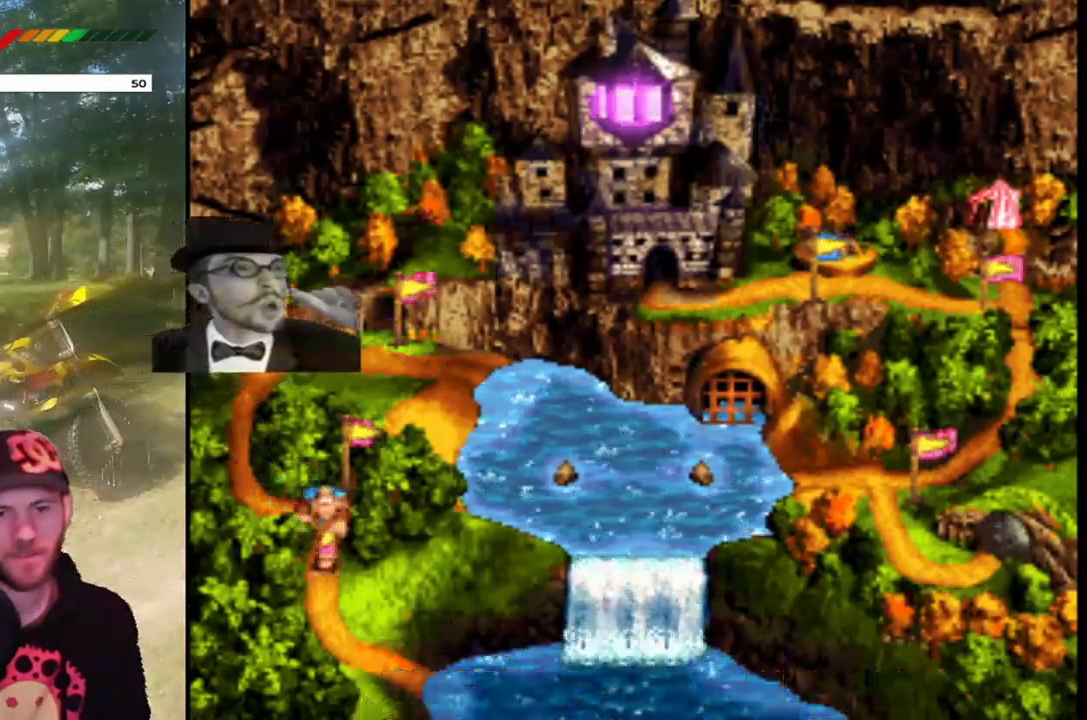
{"buttons": ["DPAD_DOWN", "DPAD_RIGHT"], "events": [[367, "DPAD_RIGHT", "down"]]}
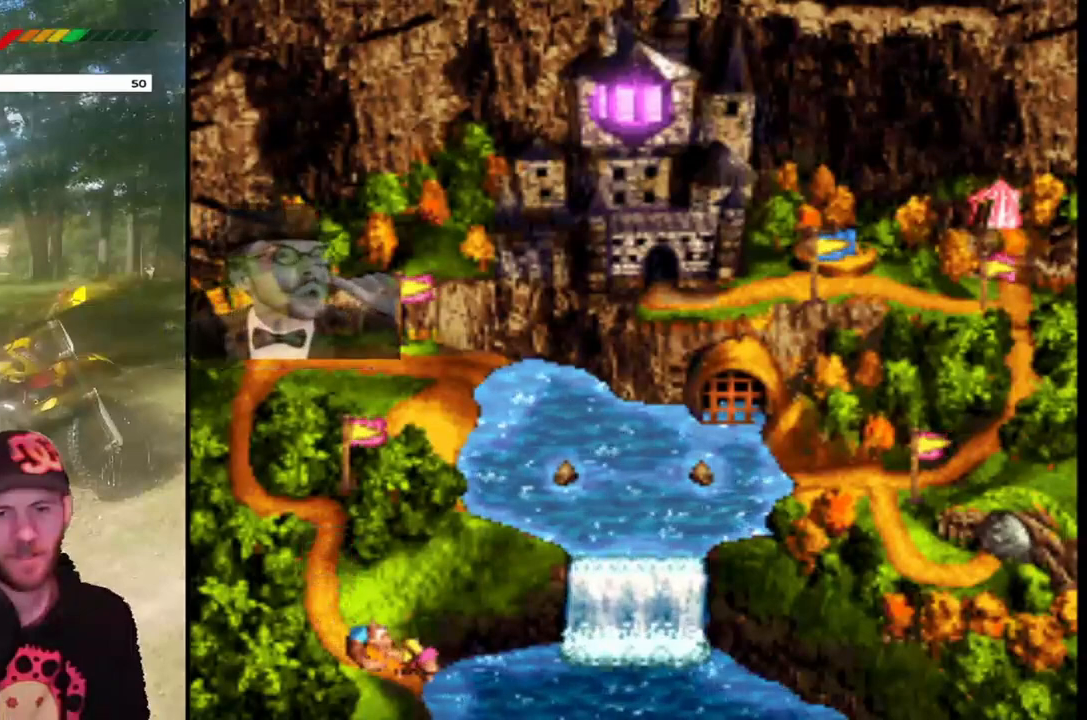
{"buttons": ["DPAD_DOWN", "DPAD_RIGHT"], "events": []}
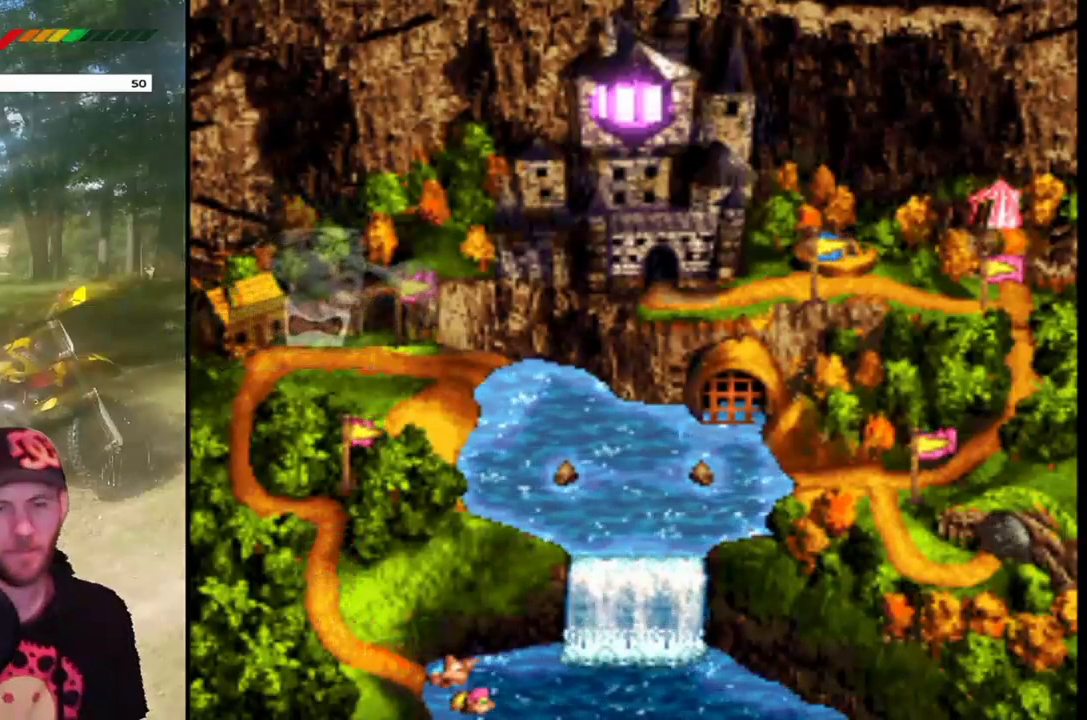
{"buttons": ["DPAD_DOWN"], "events": [[400, "DPAD_RIGHT", "up"]]}
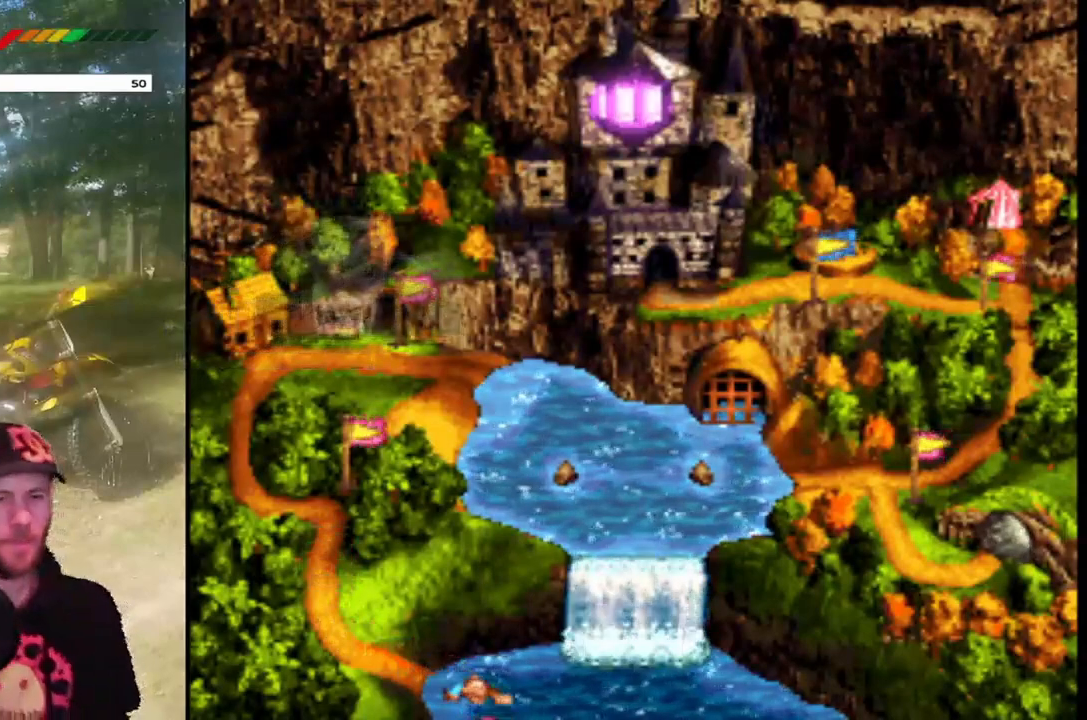
{"buttons": ["DPAD_DOWN"], "events": []}
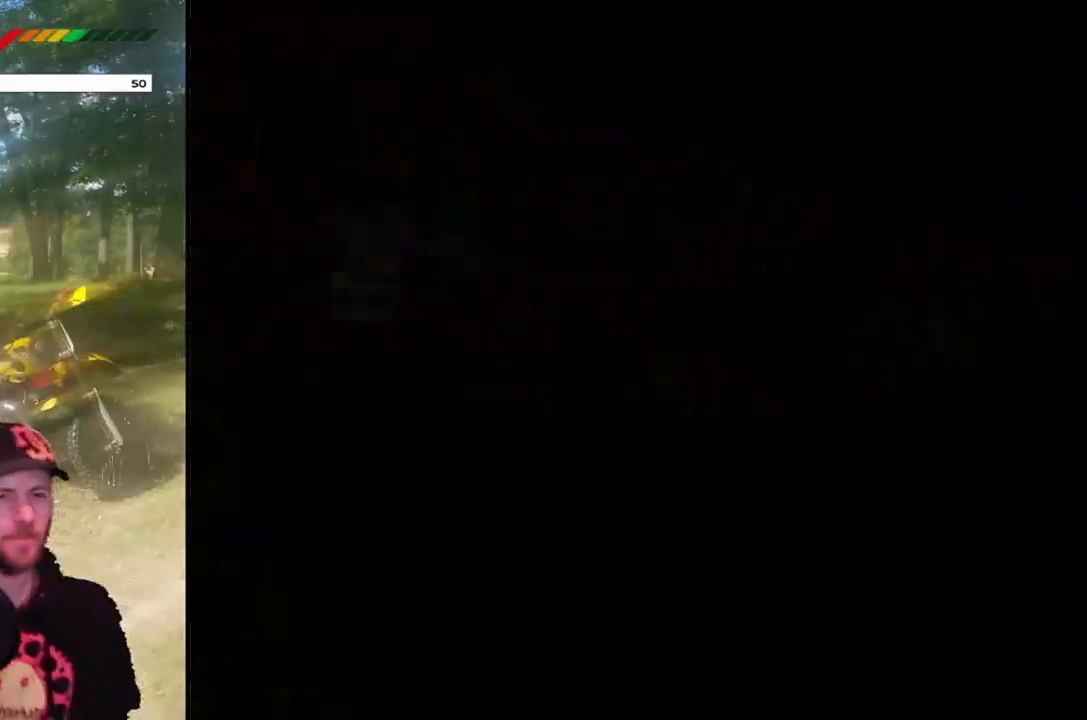
{"buttons": ["DPAD_DOWN"], "events": []}
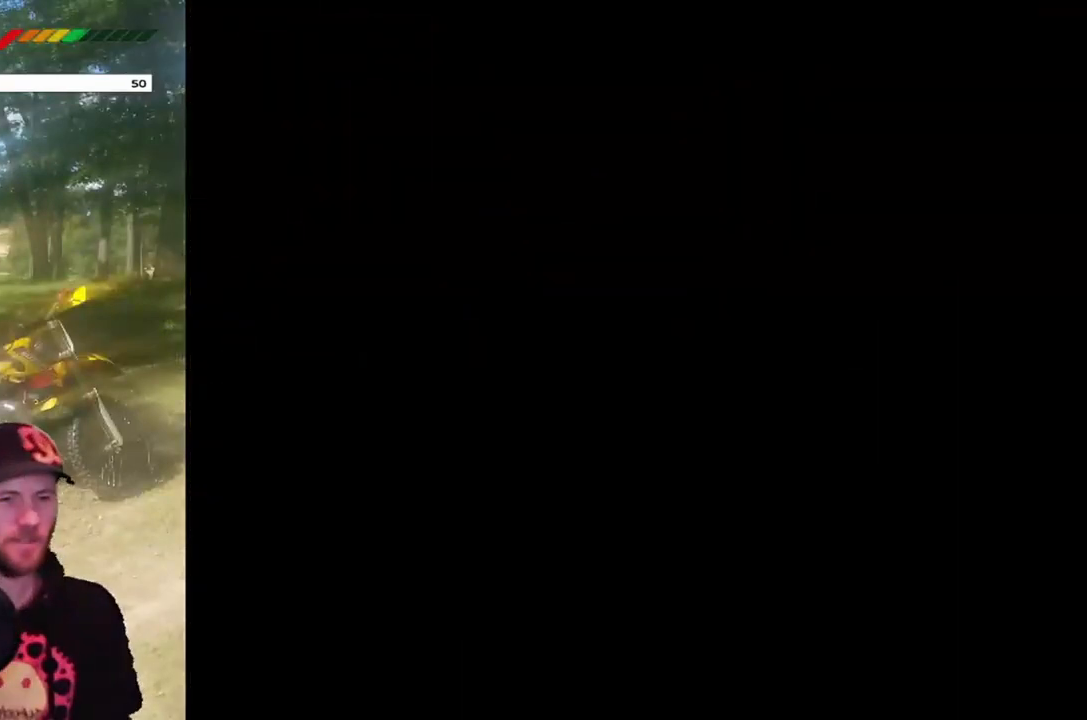
{"buttons": ["DPAD_DOWN"], "events": []}
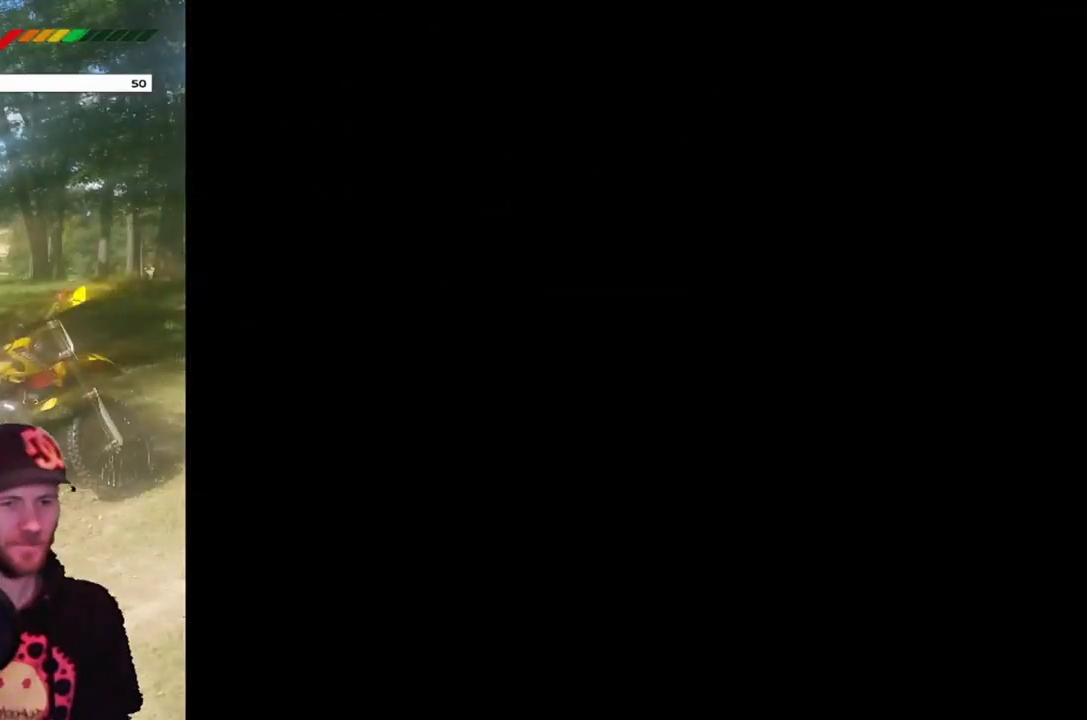
{"buttons": ["DPAD_DOWN"], "events": []}
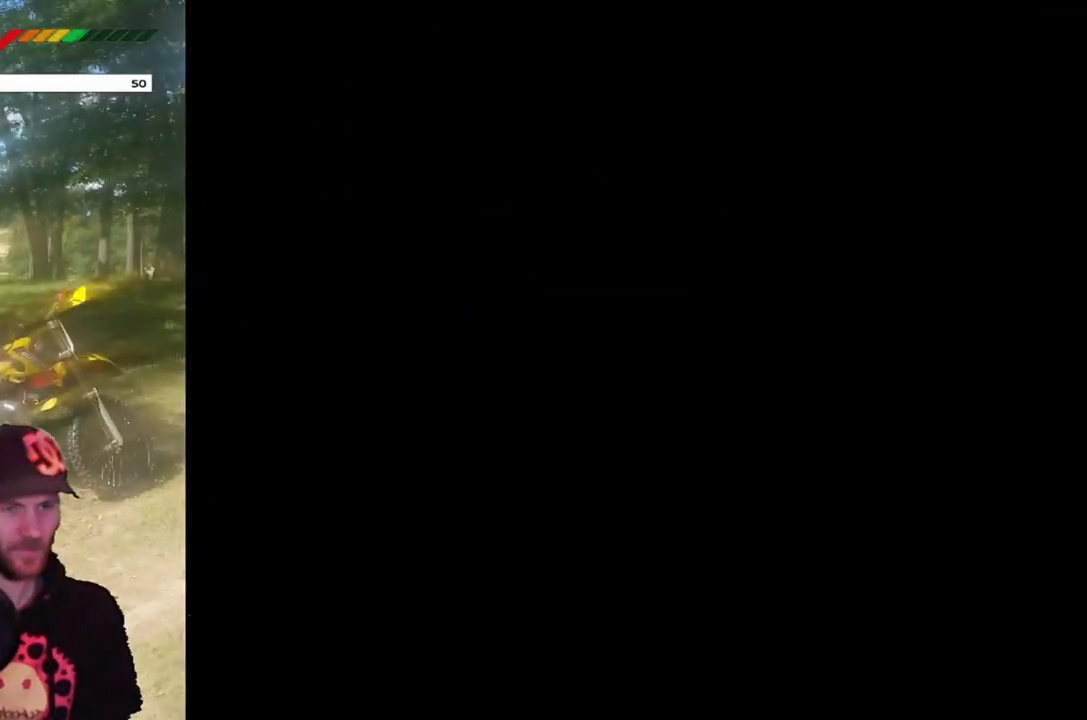
{"buttons": [], "events": [[34, "DPAD_DOWN", "up"]]}
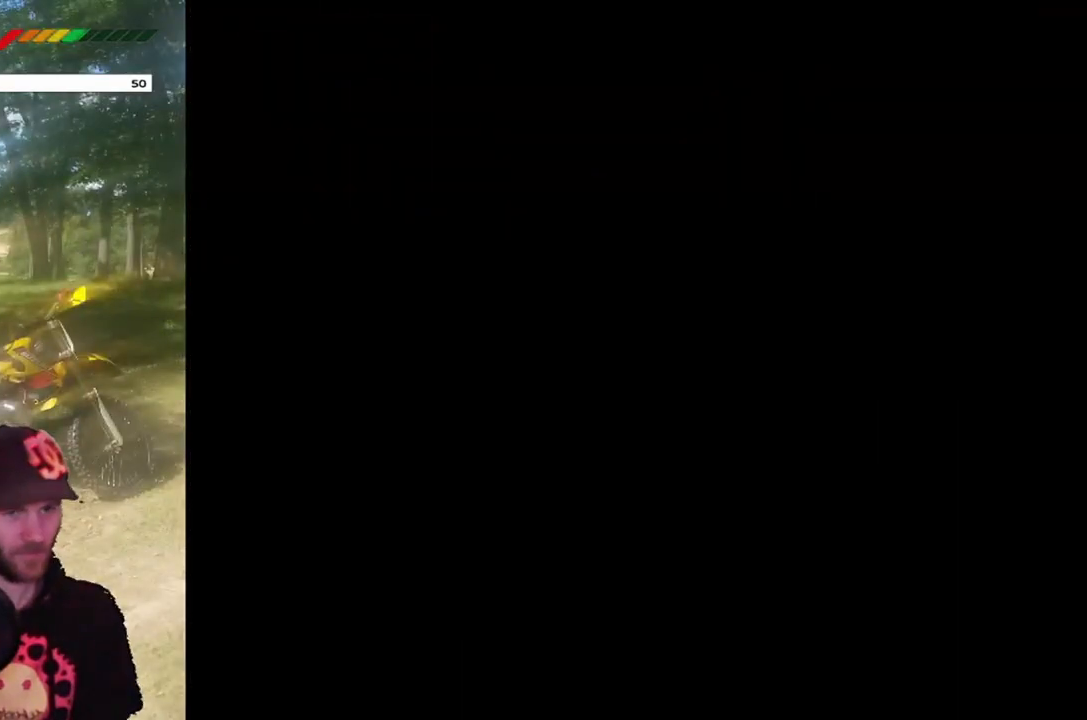
{"buttons": [], "events": []}
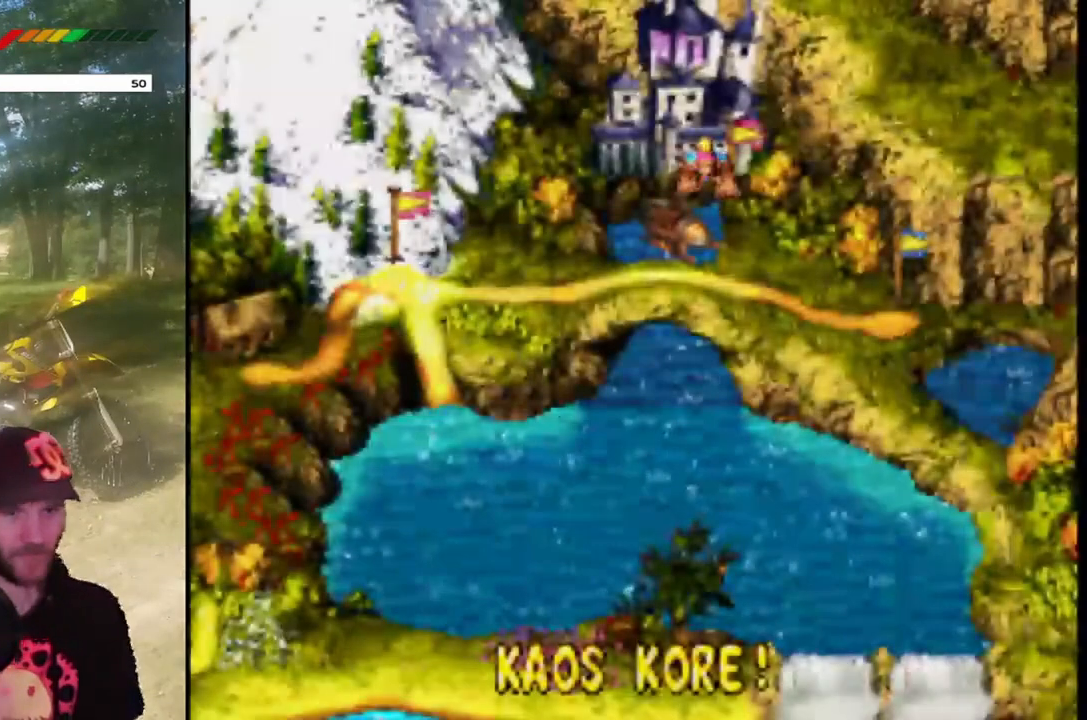
{"buttons": ["DPAD_DOWN"], "events": [[334, "DPAD_DOWN", "down"]]}
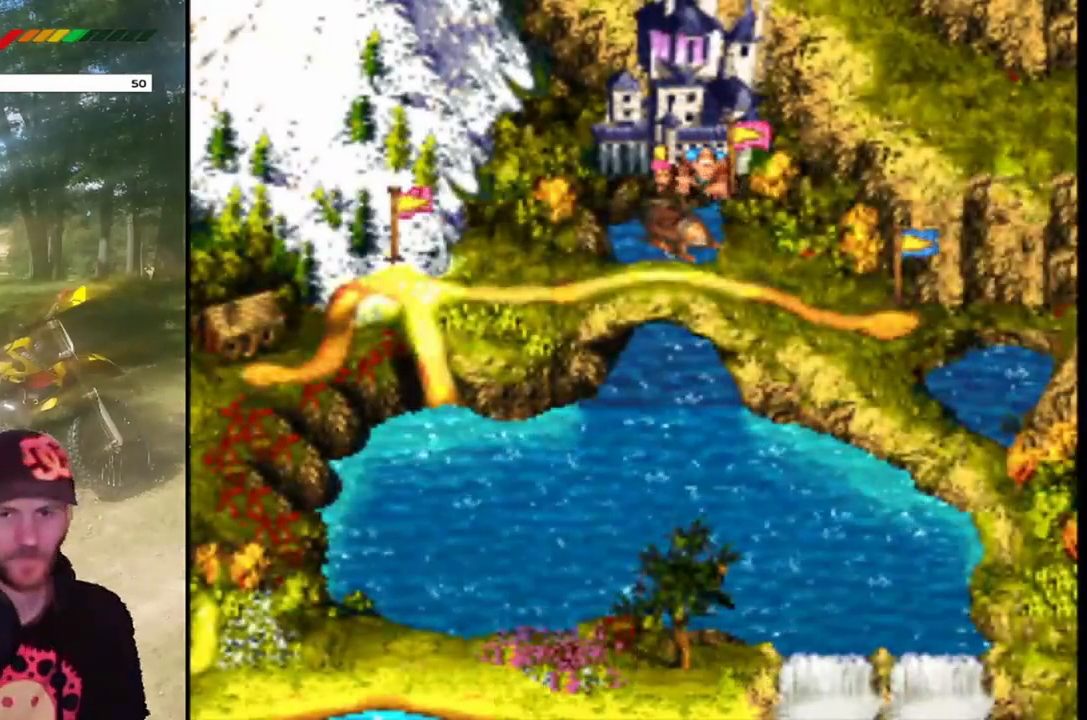
{"buttons": ["DPAD_DOWN"], "events": []}
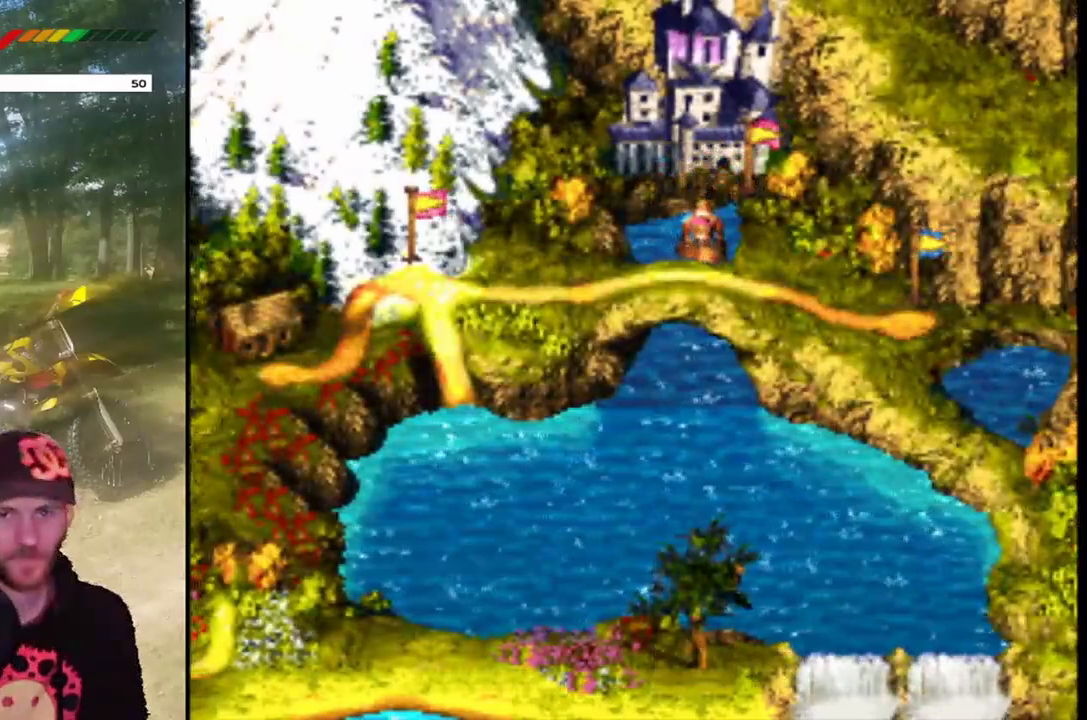
{"buttons": ["DPAD_DOWN"], "events": []}
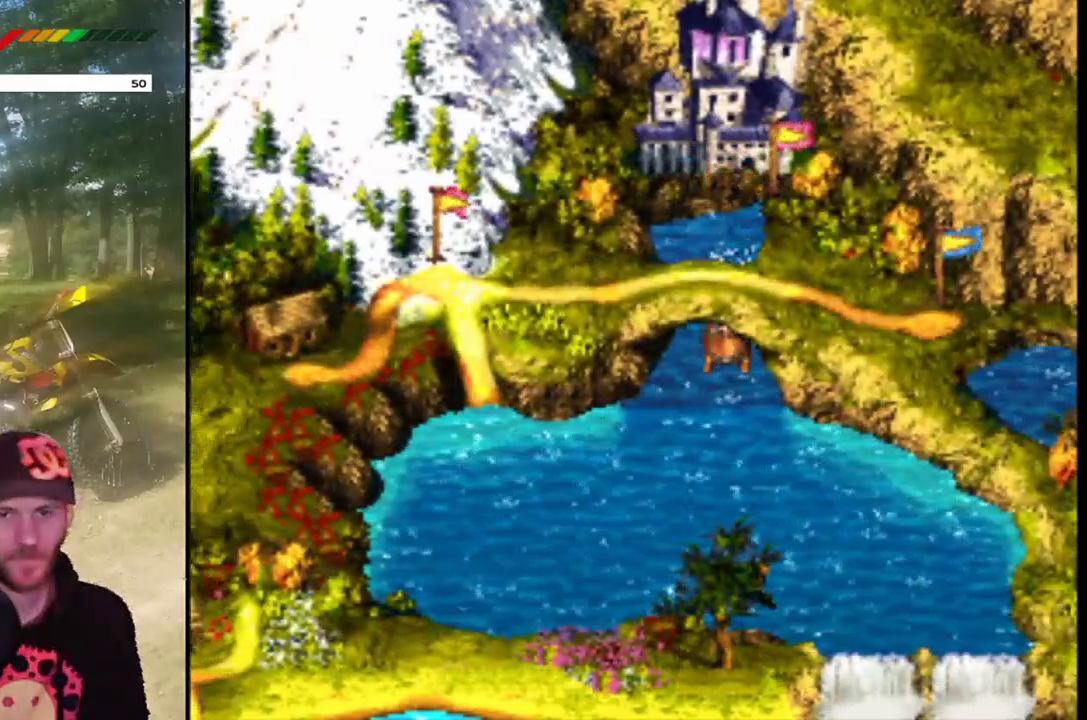
{"buttons": ["DPAD_DOWN"], "events": [[167, "DPAD_LEFT", "down"], [468, "DPAD_LEFT", "up"]]}
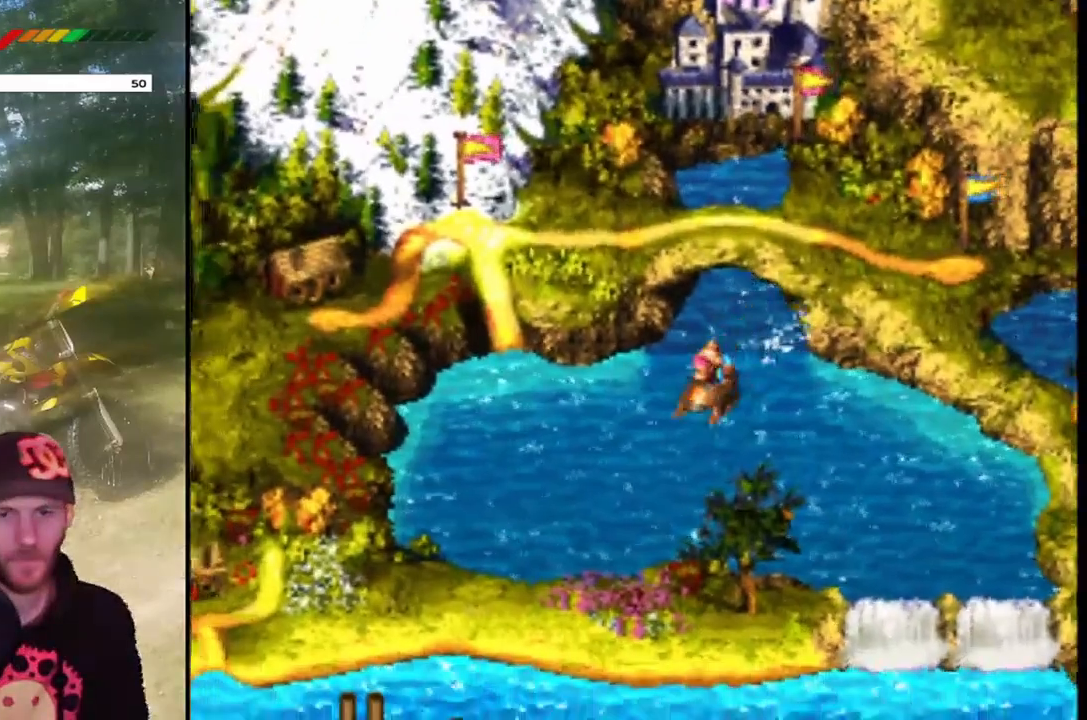
{"buttons": ["DPAD_DOWN", "DPAD_RIGHT"], "events": [[133, "DPAD_RIGHT", "down"]]}
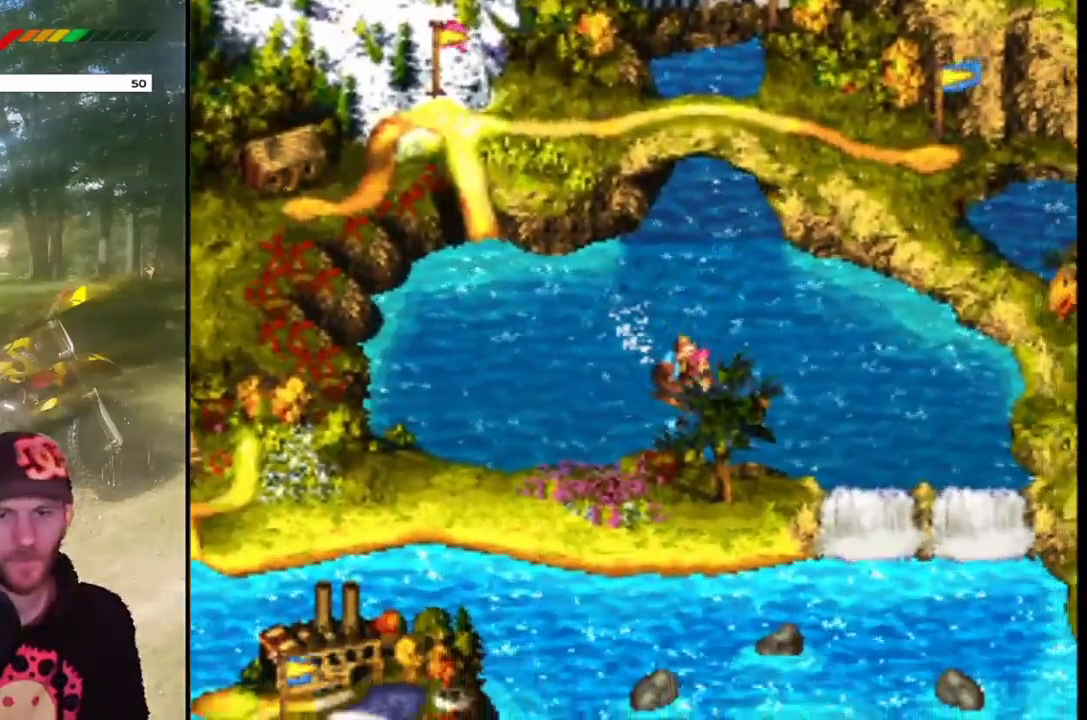
{"buttons": ["DPAD_DOWN", "DPAD_RIGHT"], "events": []}